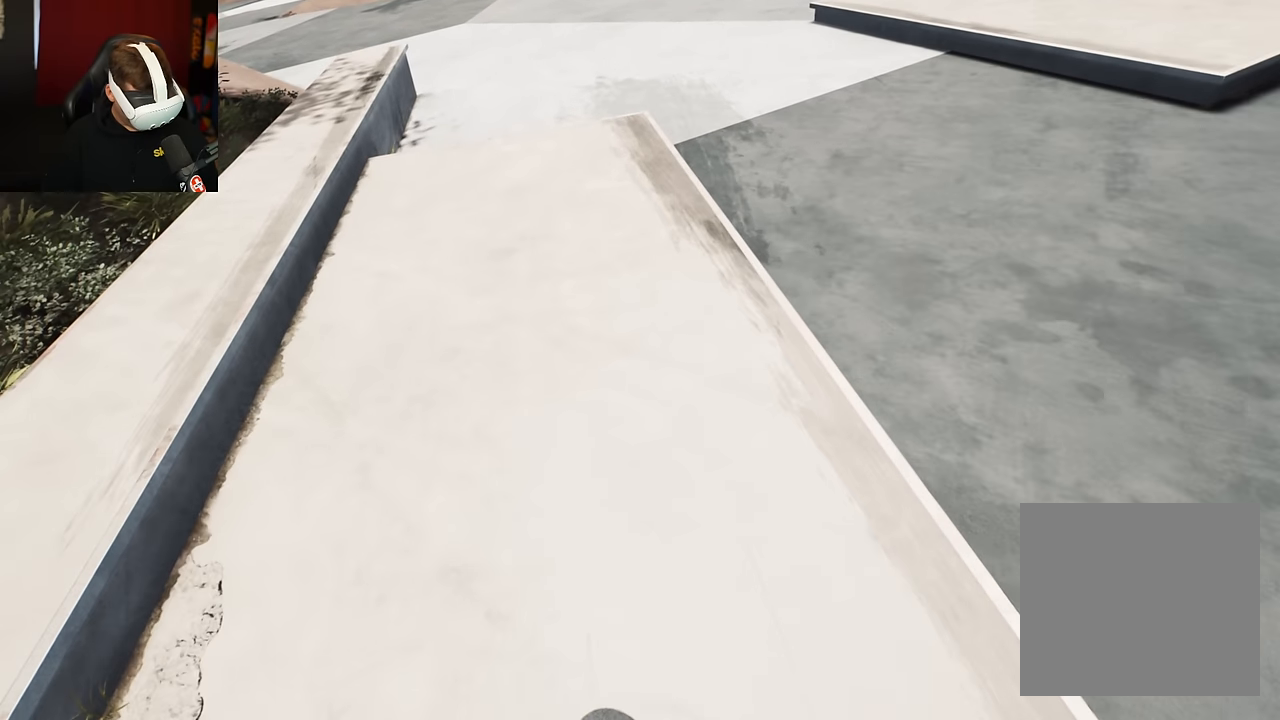
Gameplay with a controller (Xbox layout); each line is a JSON object with the inputs held at the frame after it. "events" lists button and stick changes between this image and that frame as [ms after this image, input, new state], when the widget could be followed in between. Not read: L3 R3.
{"buttons": [], "left_stick": "center", "right_stick": "down", "events": [[183, "L2", "down"], [233, "L2", "up"], [233, "right_stick", "down"], [416, "L2", "down"], [483, "L2", "up"]]}
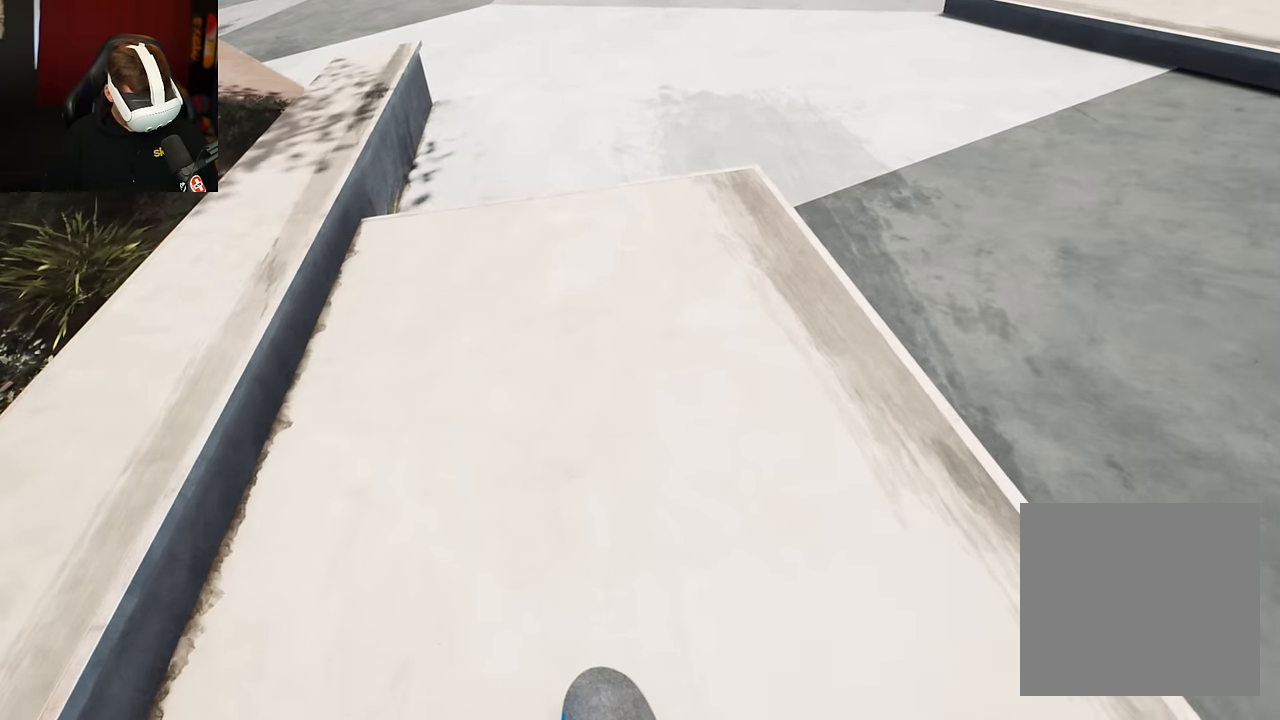
{"buttons": [], "left_stick": "up-left", "right_stick": "down", "events": [[83, "L2", "down"], [133, "L2", "up"], [216, "L2", "down"], [366, "L2", "up"], [500, "left_stick", "up-left"]]}
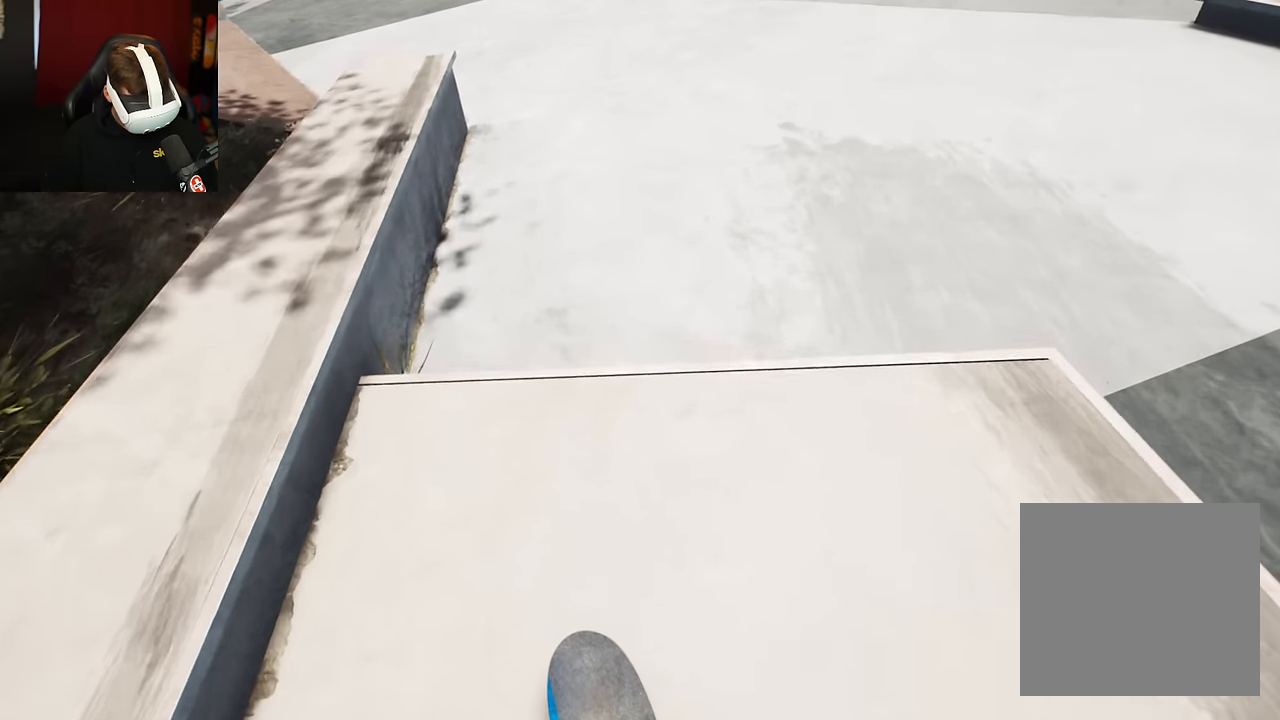
{"buttons": [], "left_stick": "center", "right_stick": "left", "events": [[16, "right_stick", "center"], [116, "left_stick", "right"], [183, "left_stick", "center"], [333, "right_stick", "left"]]}
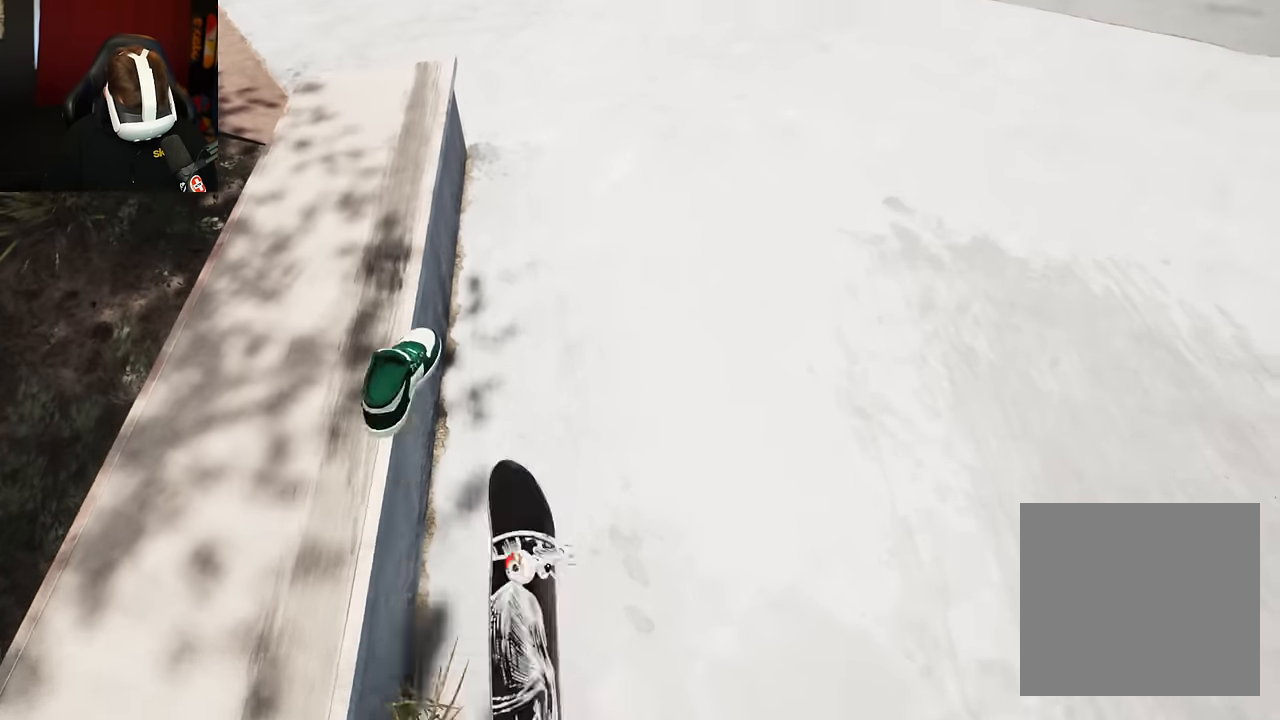
{"buttons": [], "left_stick": "center", "right_stick": "left", "events": []}
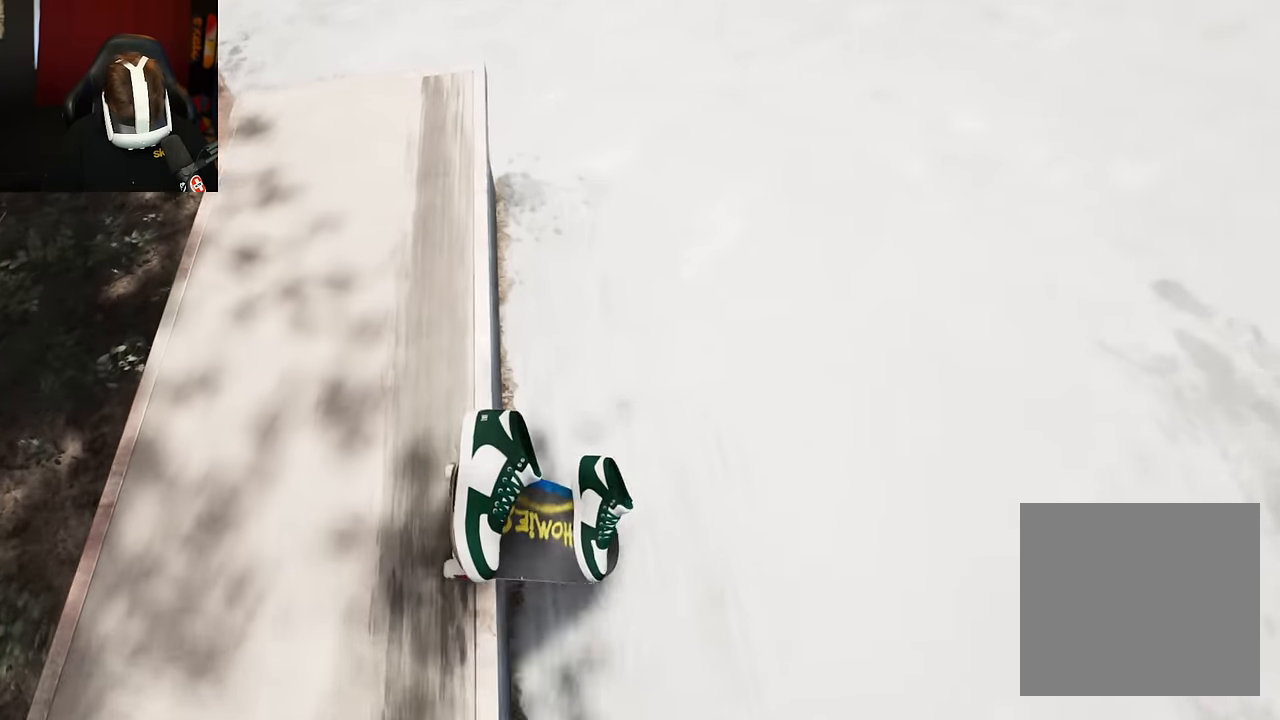
{"buttons": [], "left_stick": "center", "right_stick": "left", "events": []}
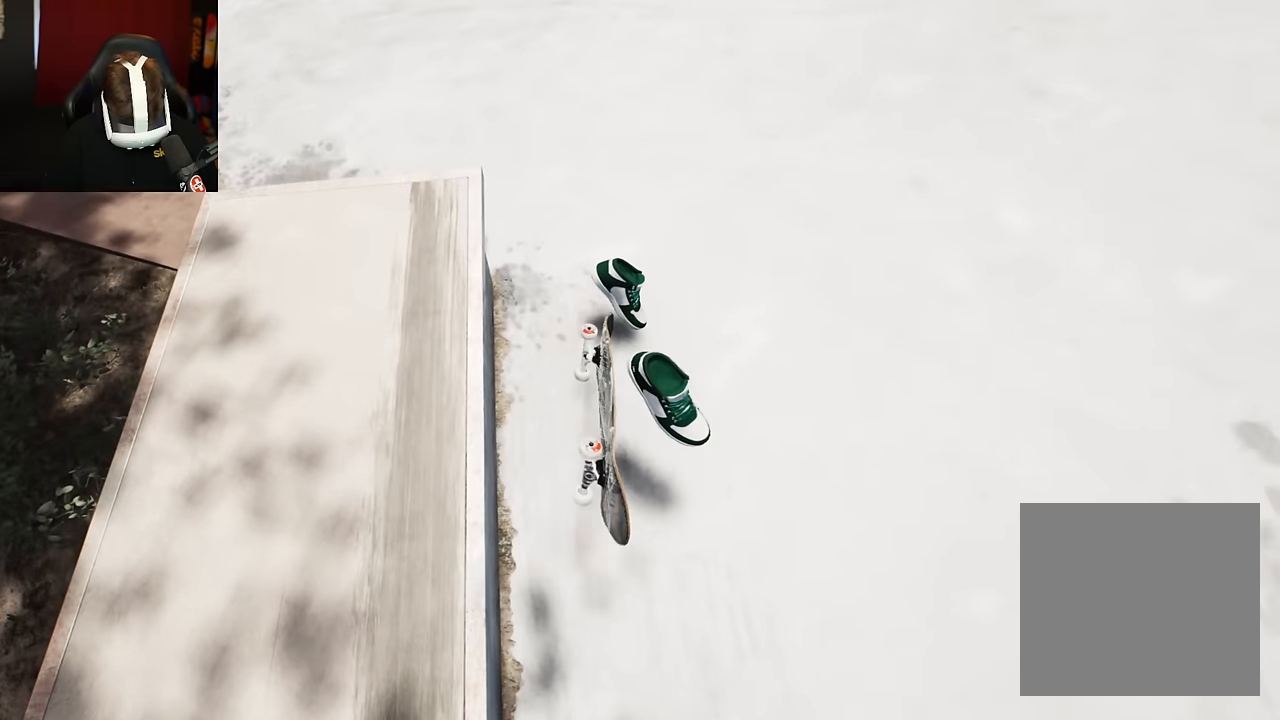
{"buttons": ["DPAD_UP"], "left_stick": "center", "right_stick": "center", "events": [[183, "right_stick", "center"], [366, "DPAD_UP", "down"]]}
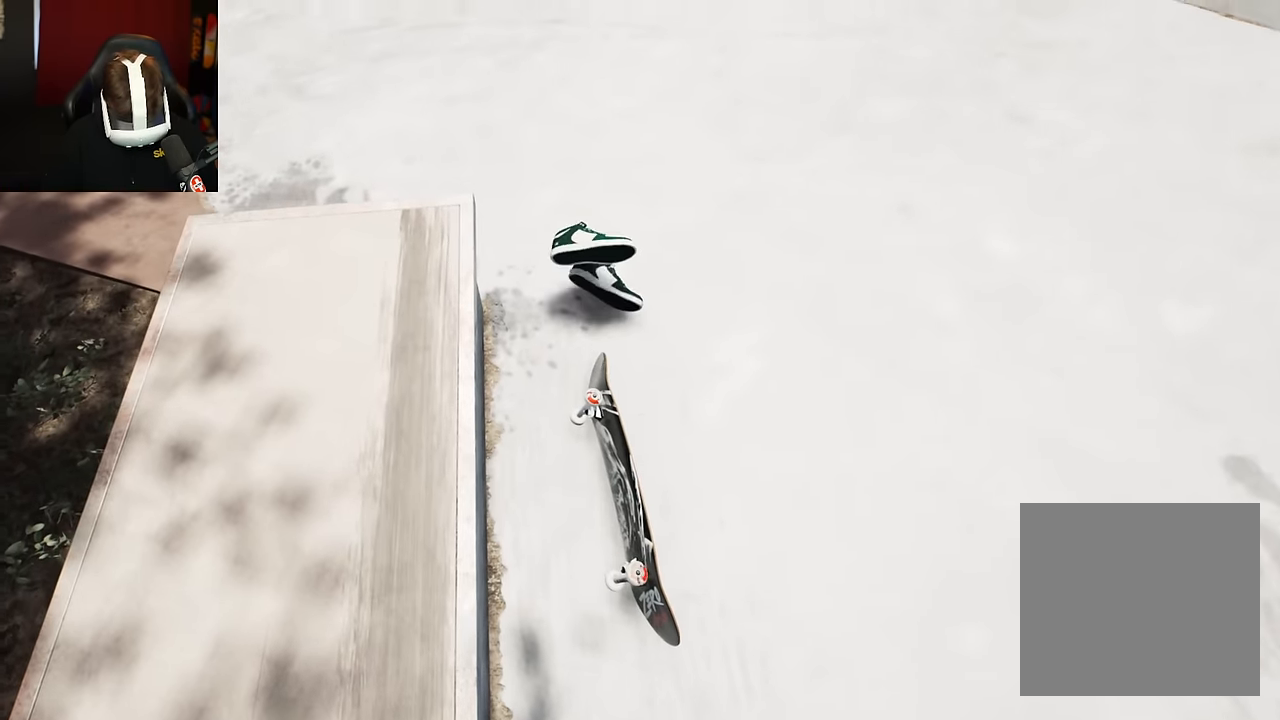
{"buttons": [], "left_stick": "center", "right_stick": "center", "events": [[483, "DPAD_UP", "up"]]}
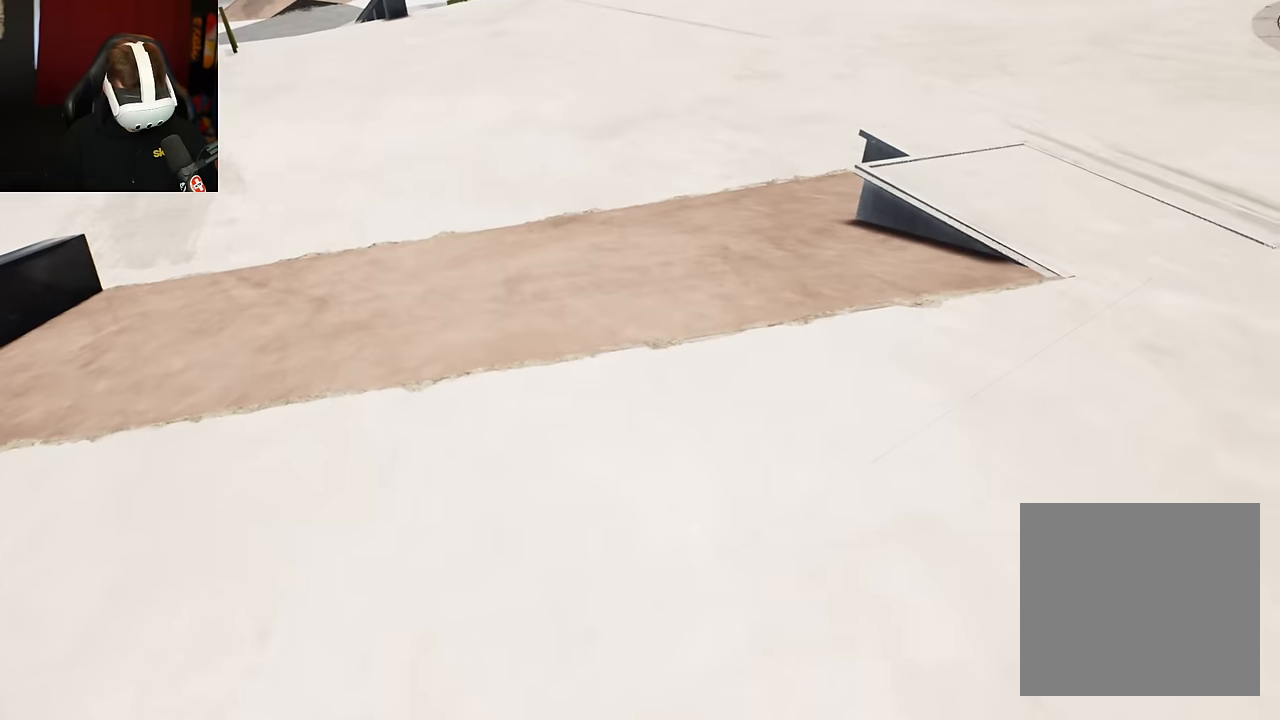
{"buttons": [], "left_stick": "center", "right_stick": "down", "events": [[33, "A", "down"], [166, "A", "up"], [350, "L2", "down"], [400, "L2", "up"], [416, "right_stick", "down"]]}
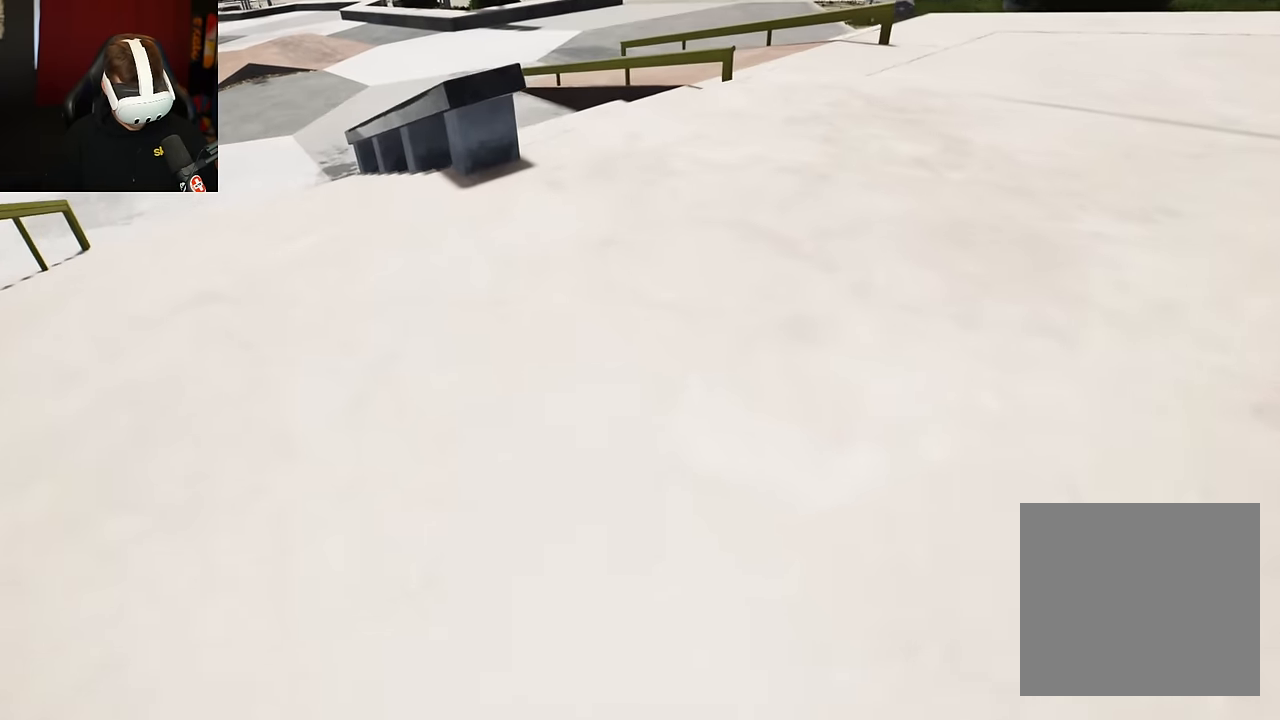
{"buttons": [], "left_stick": "center", "right_stick": "down", "events": [[83, "L2", "down"], [150, "L2", "up"]]}
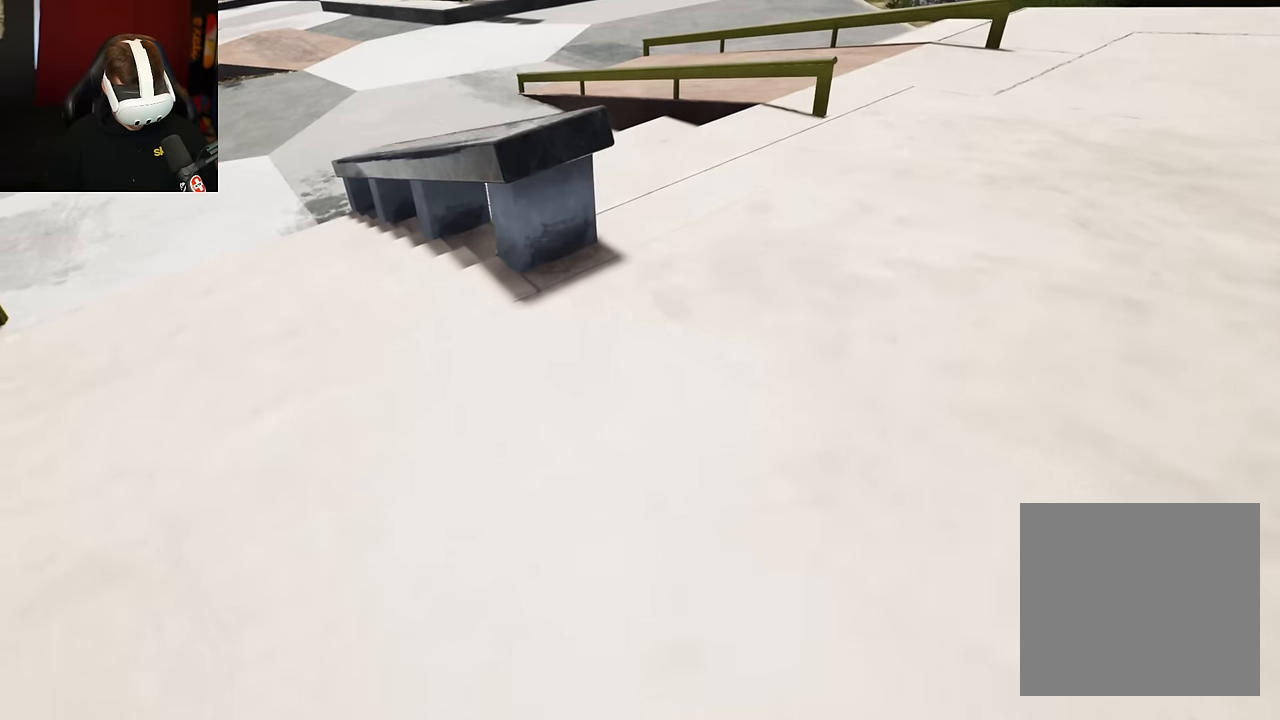
{"buttons": [], "left_stick": "center", "right_stick": "center", "events": [[166, "left_stick", "up-left"], [333, "right_stick", "center"], [366, "left_stick", "center"]]}
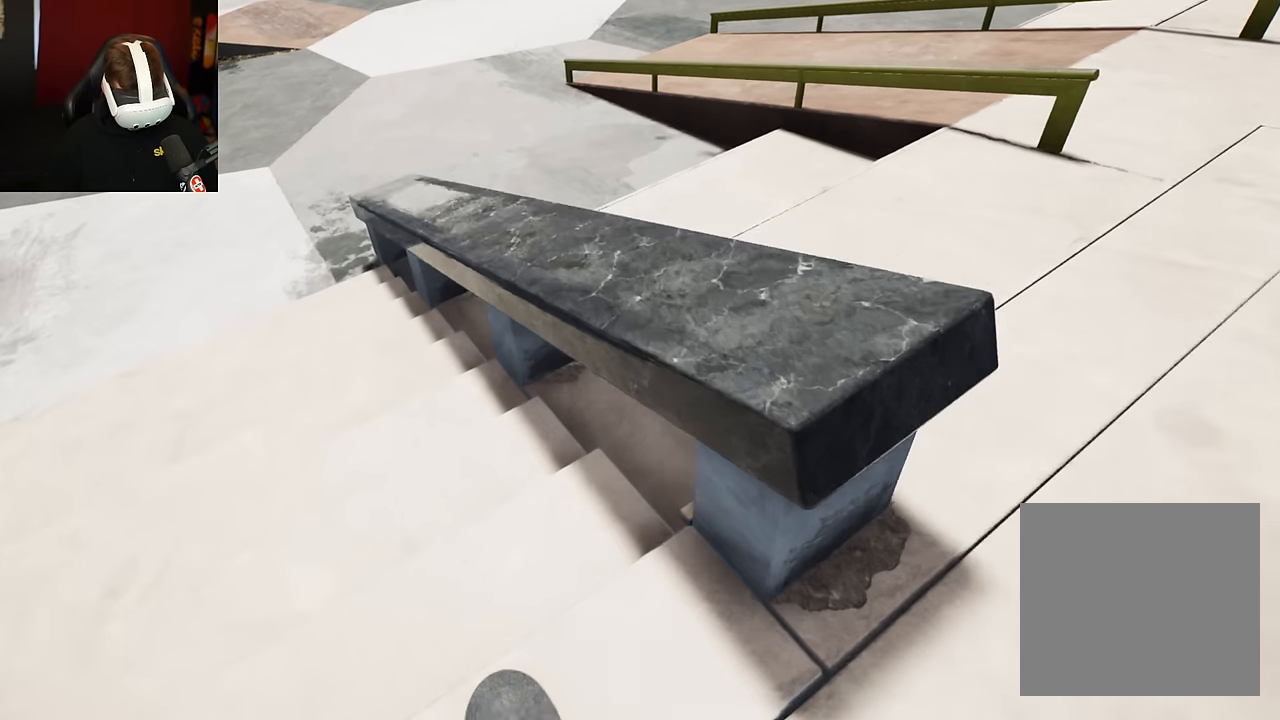
{"buttons": [], "left_stick": "up-right", "right_stick": "center", "events": [[83, "left_stick", "up-right"]]}
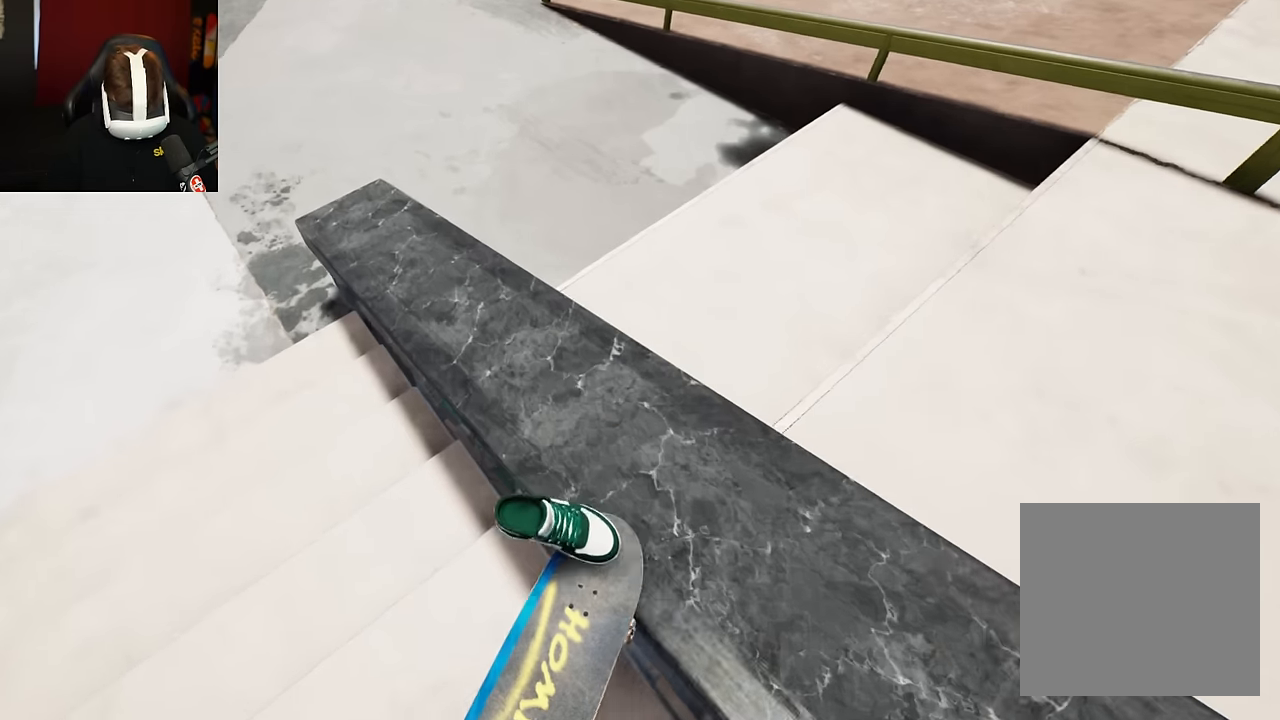
{"buttons": ["L2"], "left_stick": "up-right", "right_stick": "center", "events": [[483, "L2", "down"]]}
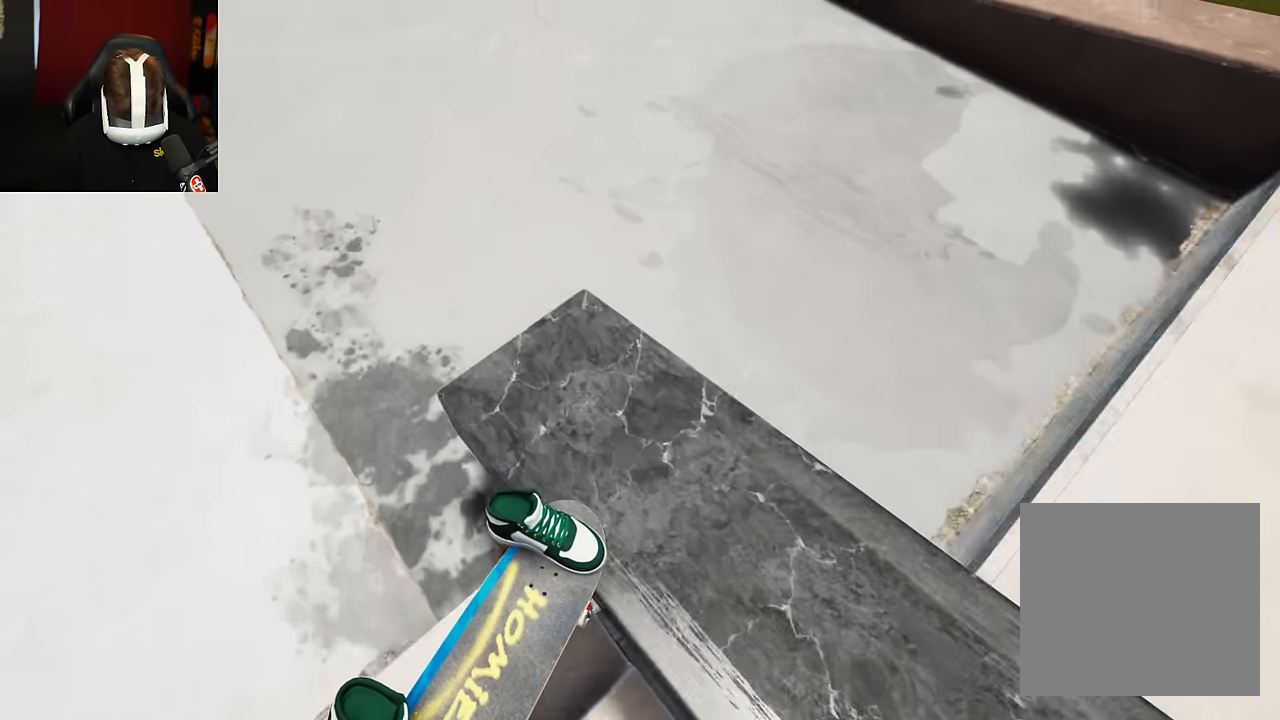
{"buttons": [], "left_stick": "center", "right_stick": "center", "events": [[83, "left_stick", "center"], [216, "L2", "up"], [350, "L2", "down"], [433, "L2", "up"]]}
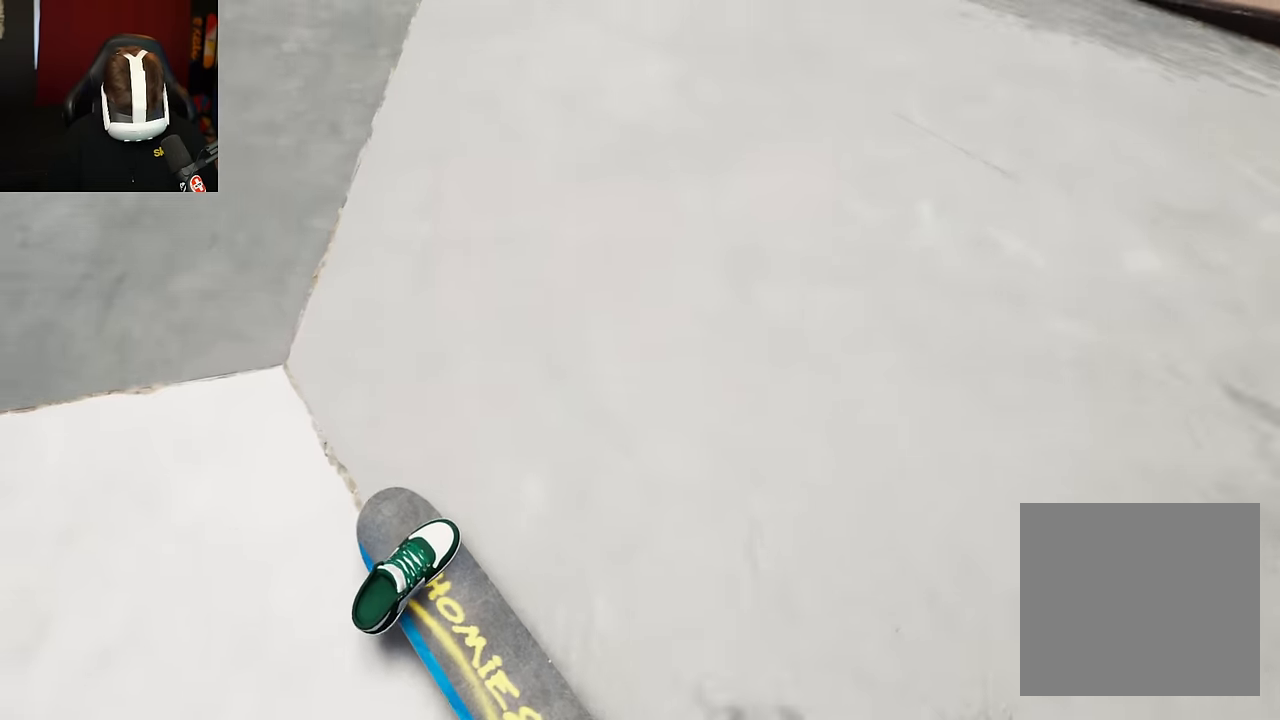
{"buttons": ["R2"], "left_stick": "center", "right_stick": "center", "events": [[483, "R2", "down"]]}
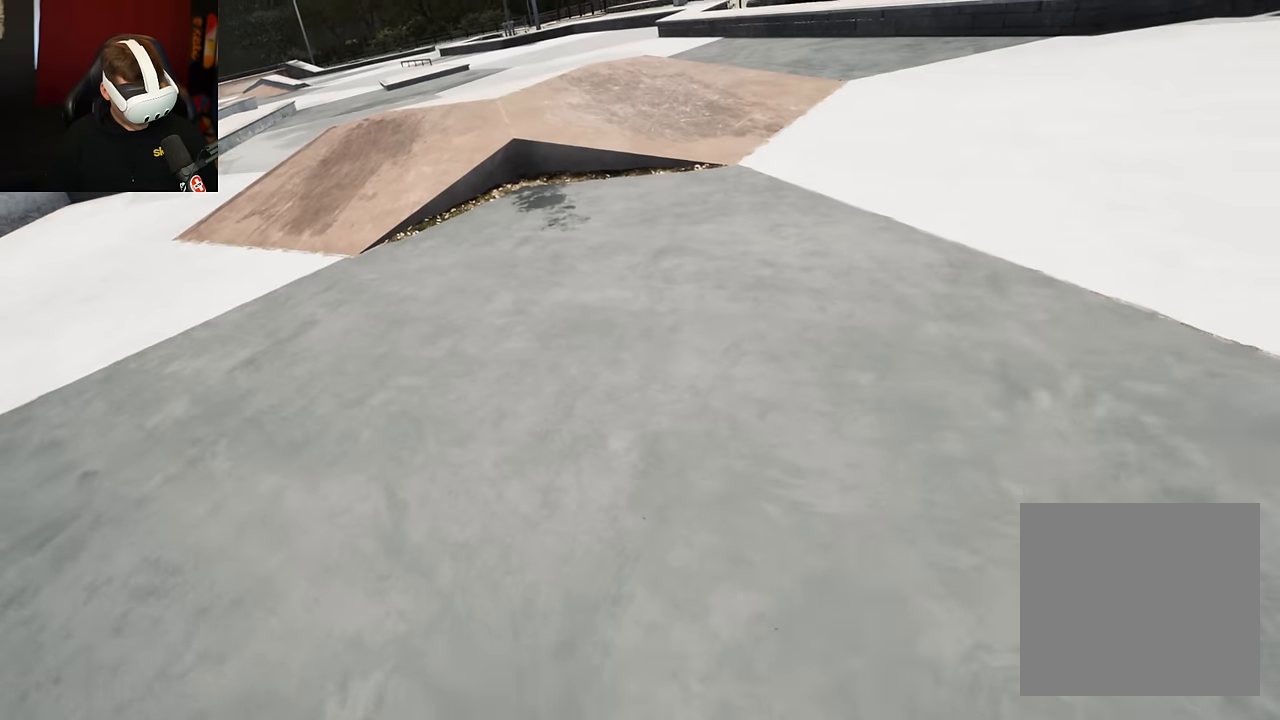
{"buttons": [], "left_stick": "center", "right_stick": "down", "events": [[50, "R2", "up"], [166, "L2", "down"], [200, "L2", "up"], [466, "right_stick", "down"]]}
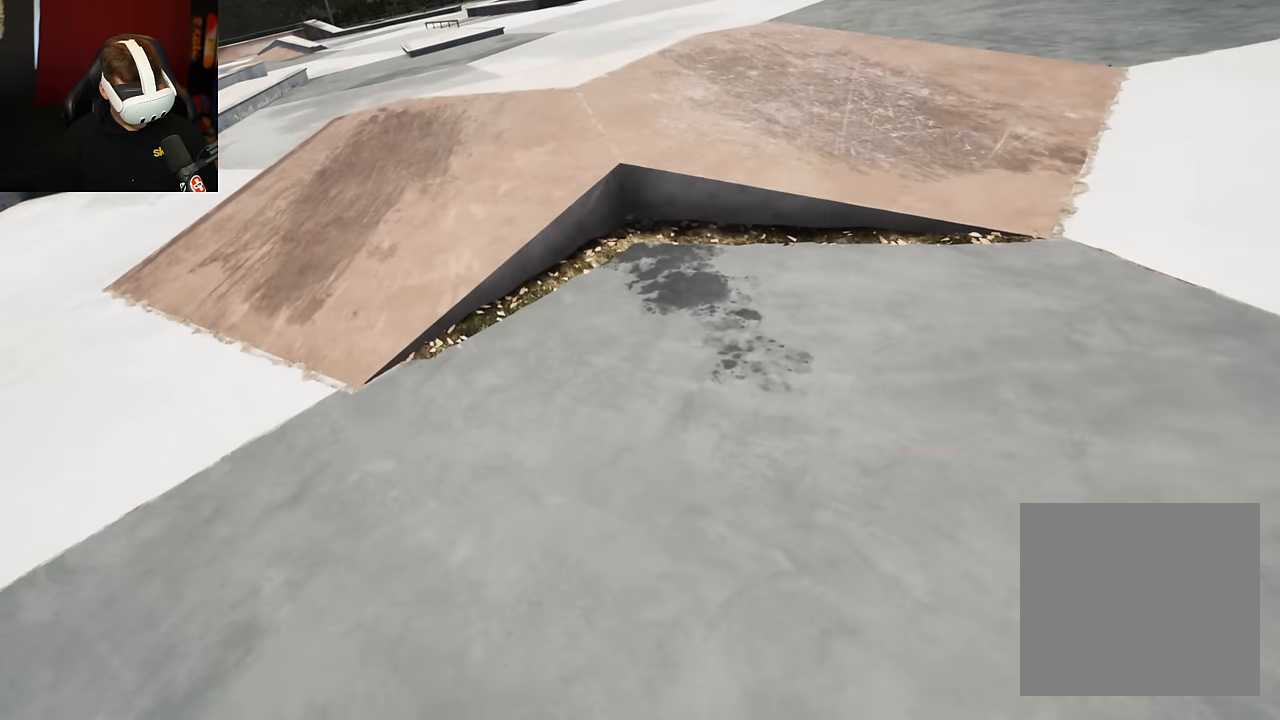
{"buttons": [], "left_stick": "center", "right_stick": "center", "events": [[100, "left_stick", "up"], [100, "right_stick", "center"], [333, "left_stick", "center"]]}
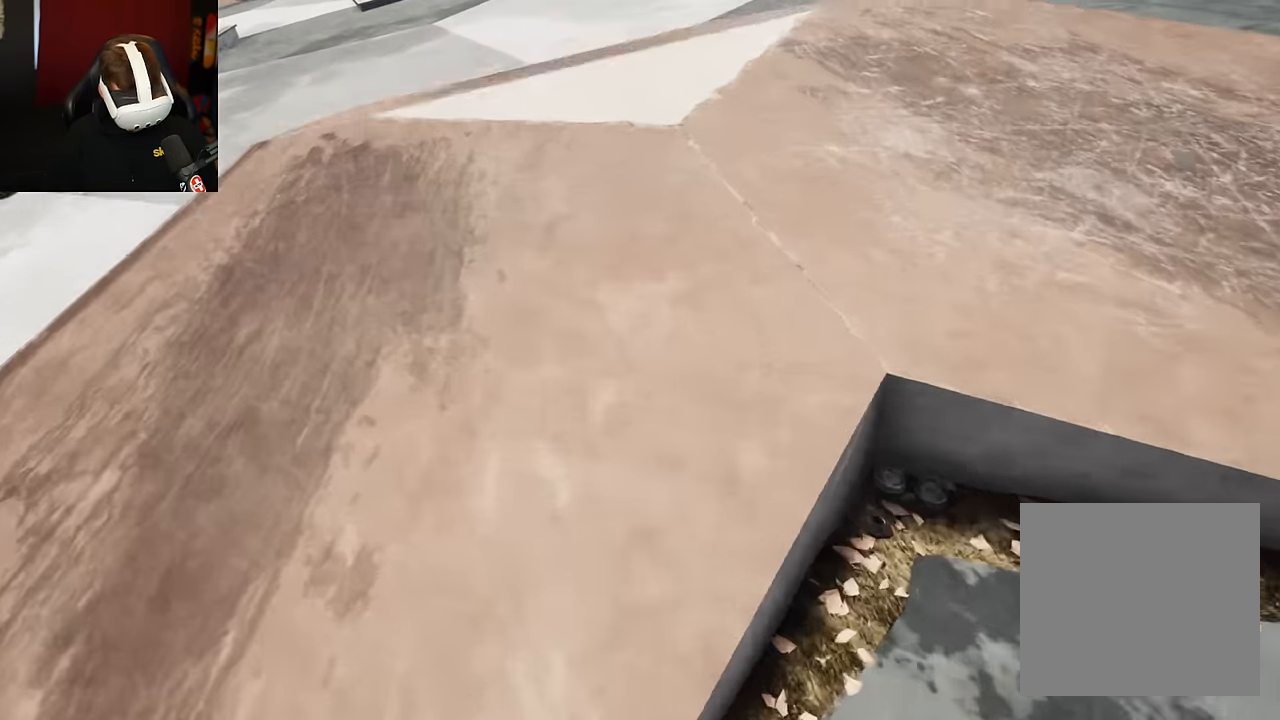
{"buttons": [], "left_stick": "up-left", "right_stick": "down-right", "events": [[283, "right_stick", "down"], [466, "left_stick", "up-left"], [466, "right_stick", "down-right"]]}
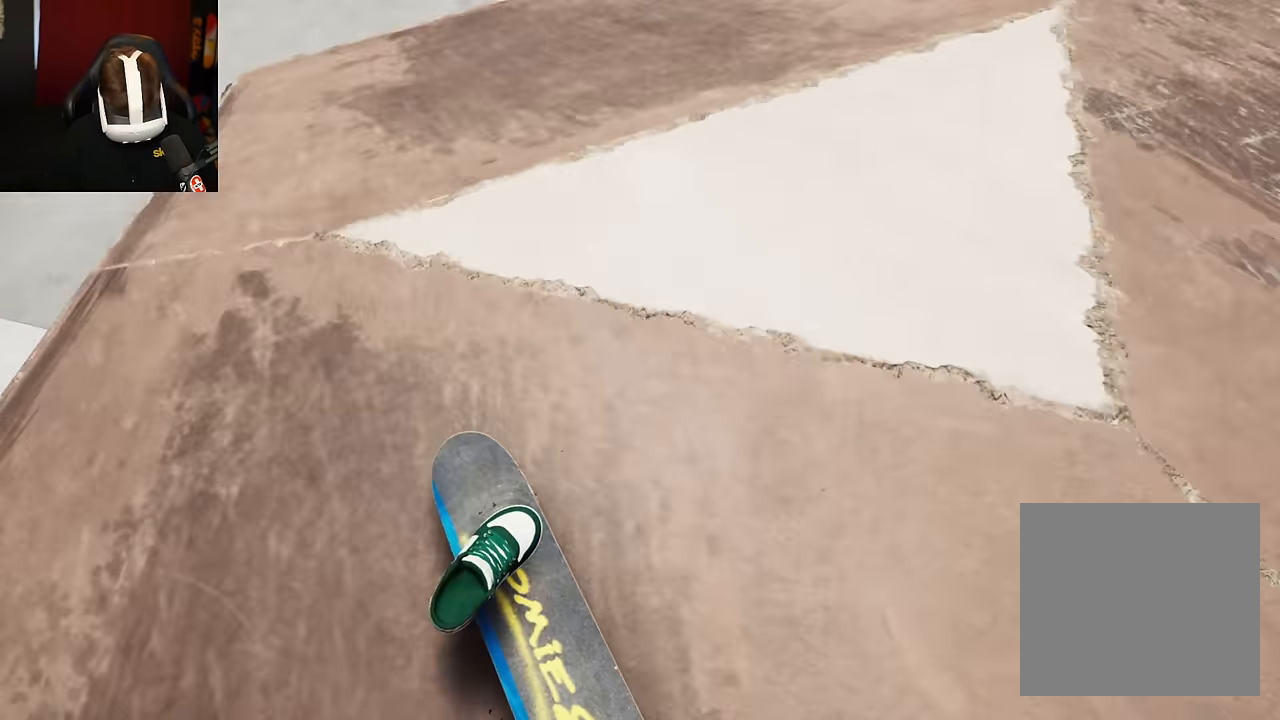
{"buttons": [], "left_stick": "center", "right_stick": "center", "events": [[33, "right_stick", "center"], [100, "left_stick", "center"]]}
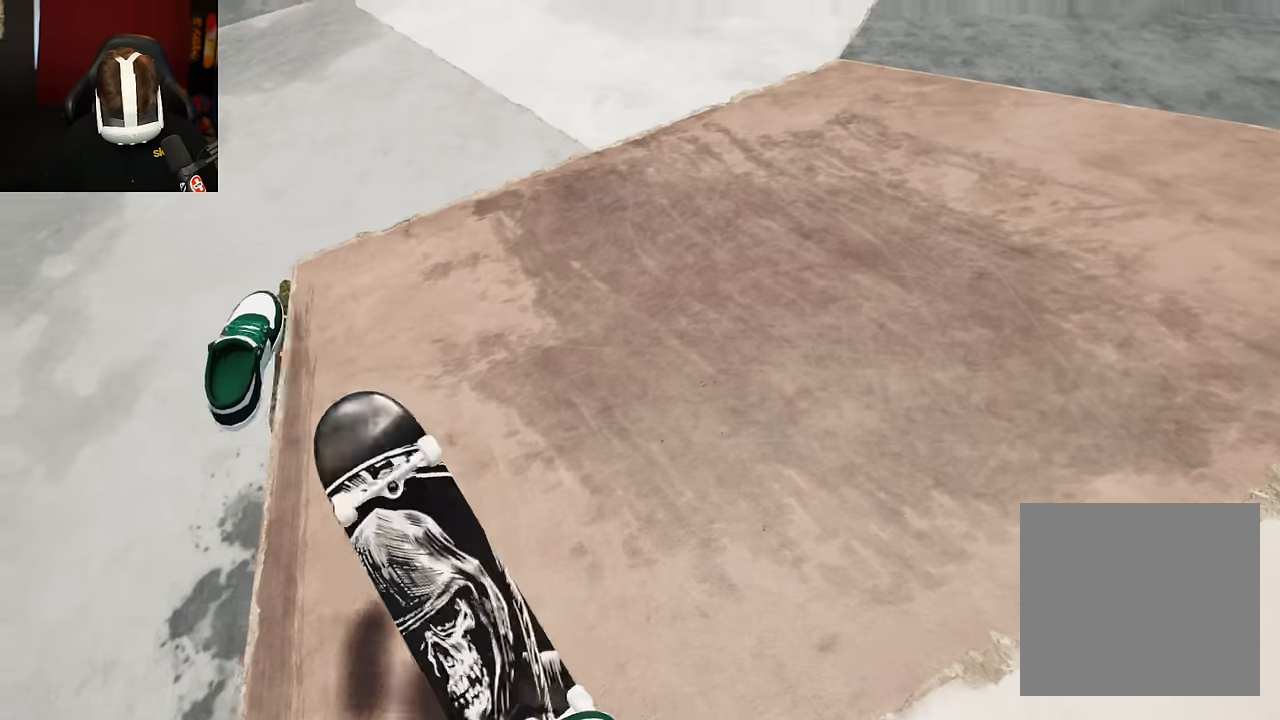
{"buttons": [], "left_stick": "center", "right_stick": "center", "events": []}
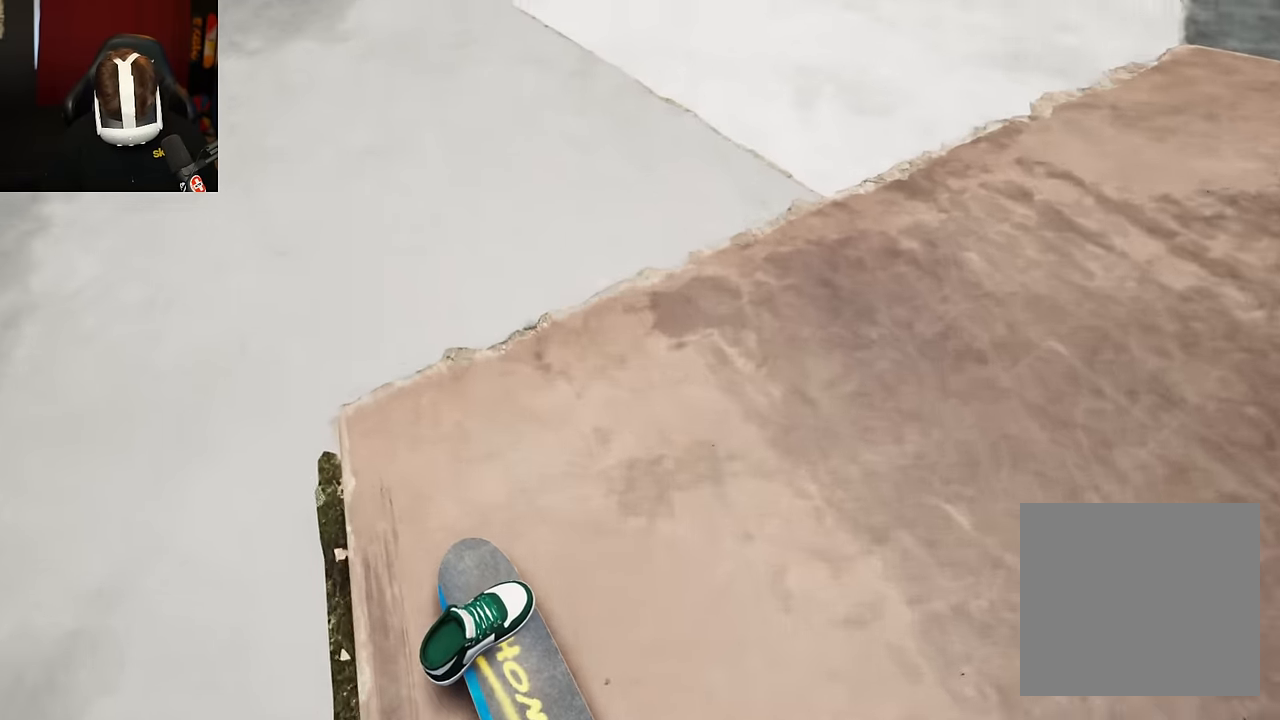
{"buttons": ["R2"], "left_stick": "center", "right_stick": "center", "events": [[283, "R2", "down"], [400, "R2", "up"], [483, "R2", "down"]]}
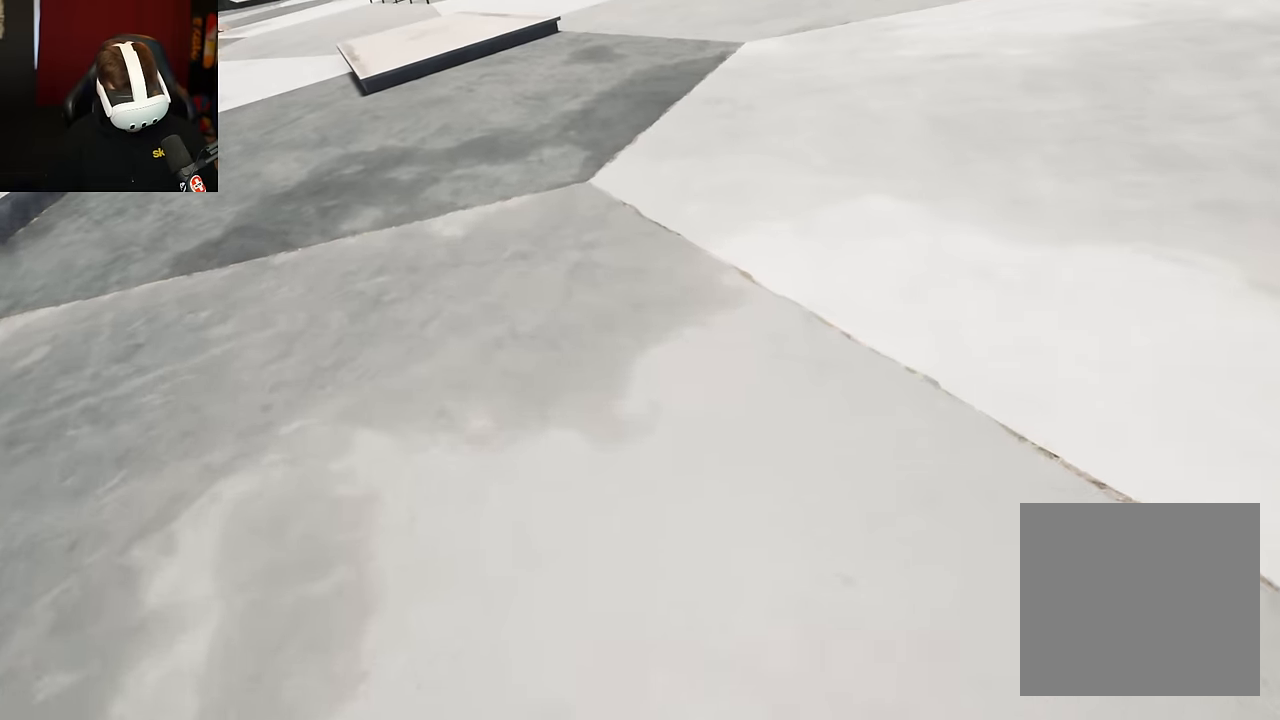
{"buttons": [], "left_stick": "center", "right_stick": "center", "events": [[83, "R2", "up"]]}
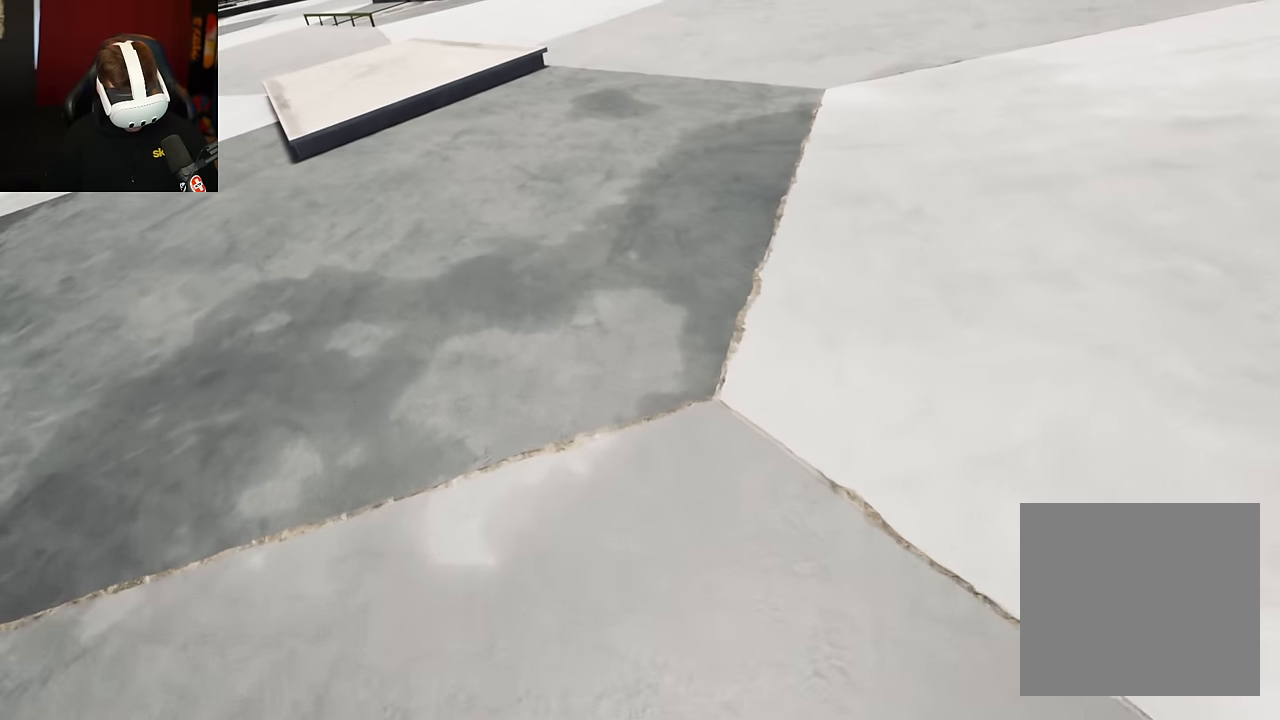
{"buttons": [], "left_stick": "center", "right_stick": "down", "events": [[16, "L2", "down"], [150, "L2", "up"], [183, "right_stick", "down"]]}
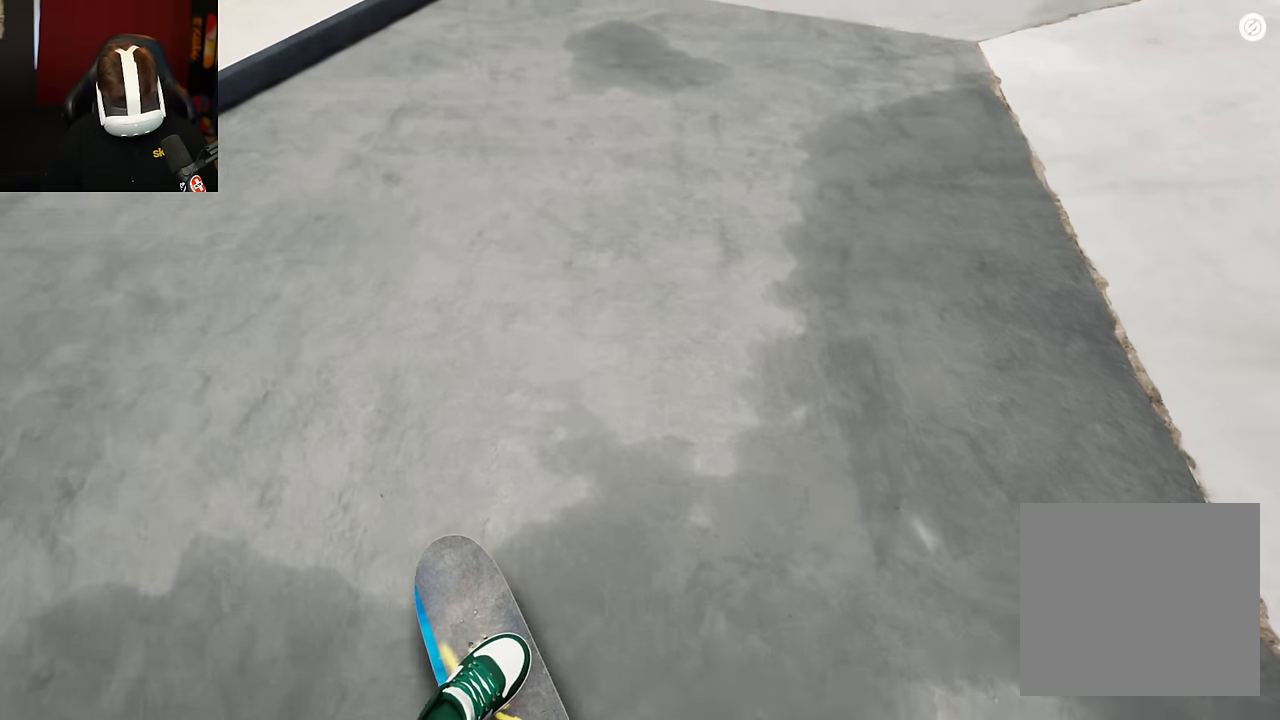
{"buttons": [], "left_stick": "center", "right_stick": "down", "events": [[133, "left_stick", "left"], [166, "right_stick", "up-right"], [283, "left_stick", "center"], [283, "right_stick", "center"], [500, "right_stick", "down"]]}
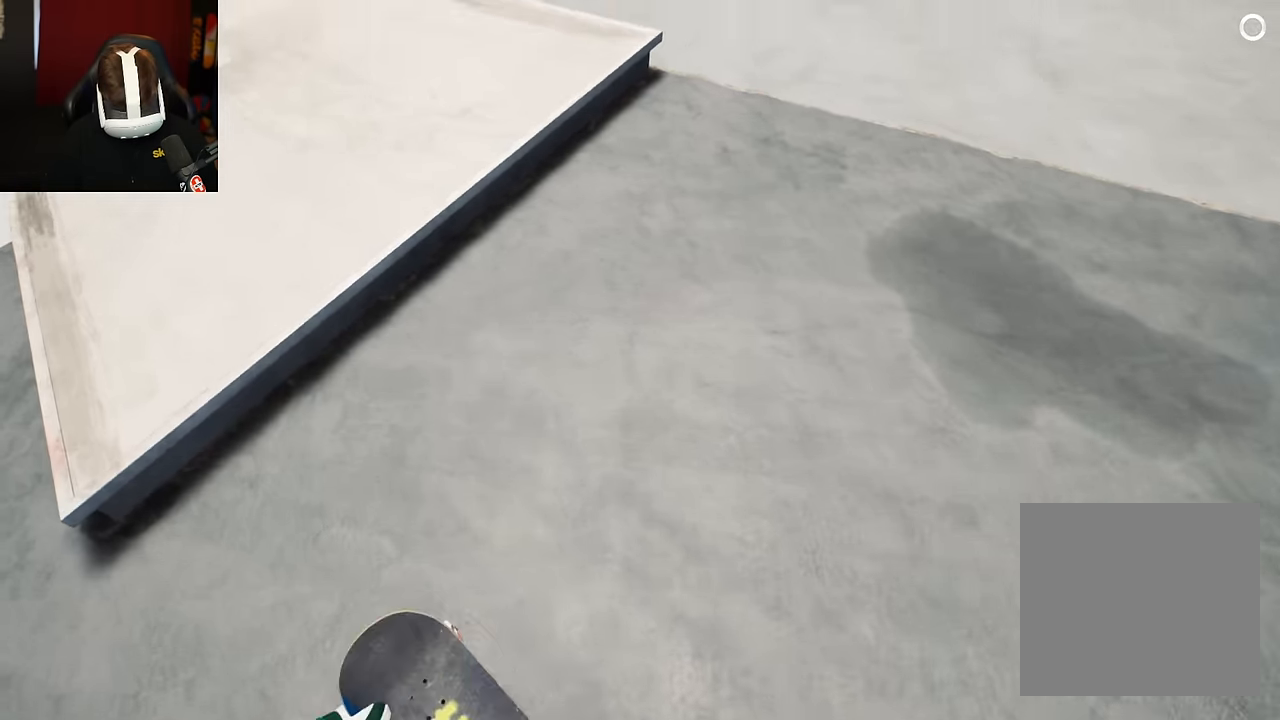
{"buttons": [], "left_stick": "center", "right_stick": "down", "events": []}
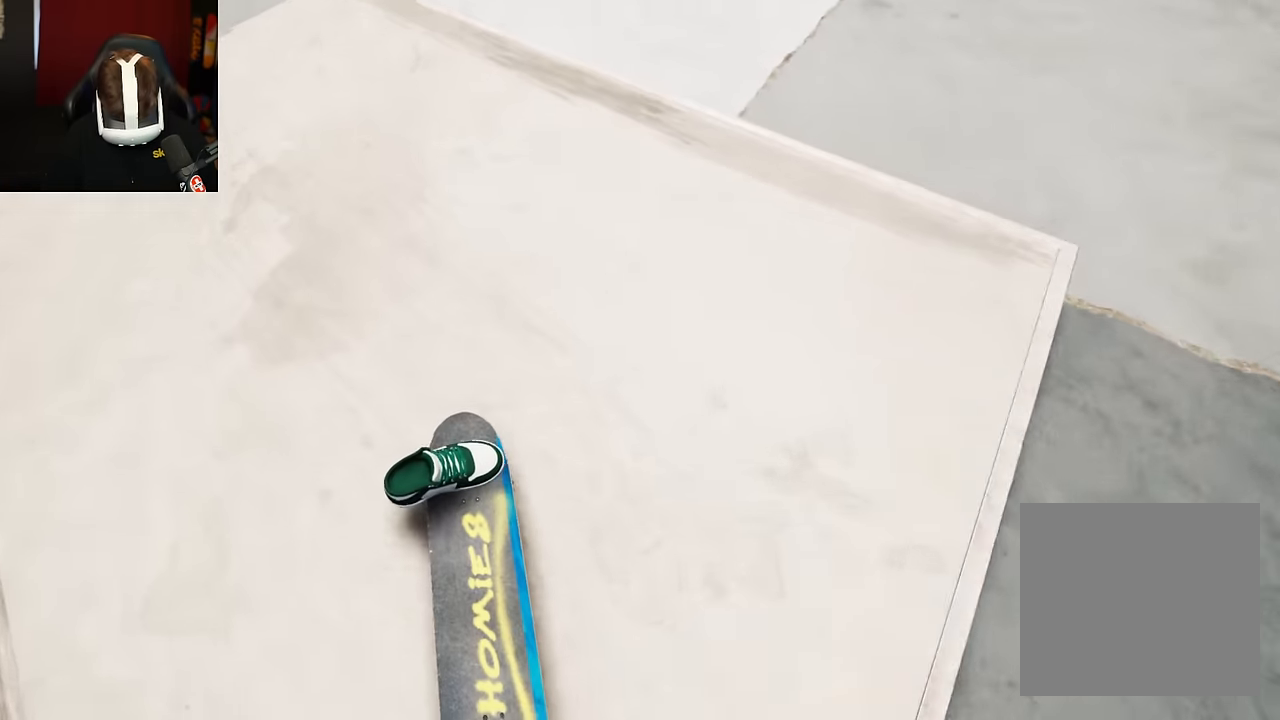
{"buttons": ["L2"], "left_stick": "center", "right_stick": "down", "events": [[250, "L2", "down"]]}
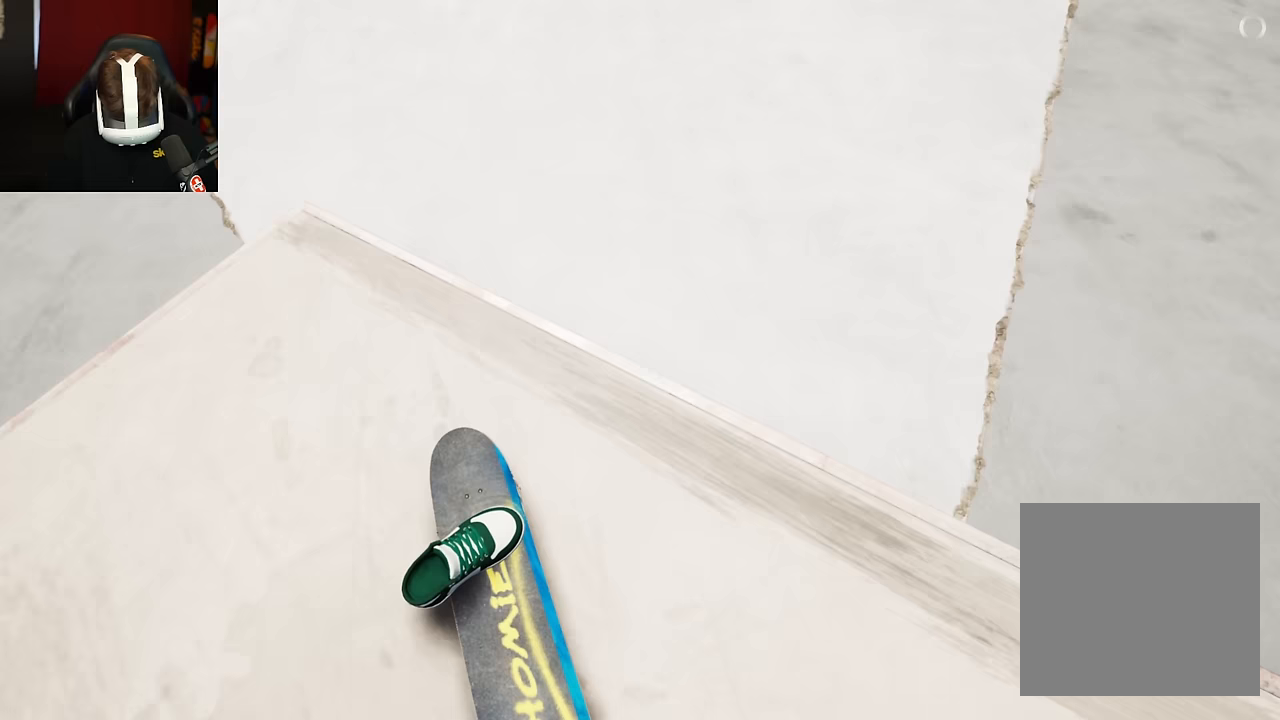
{"buttons": [], "left_stick": "center", "right_stick": "down", "events": [[283, "L2", "up"]]}
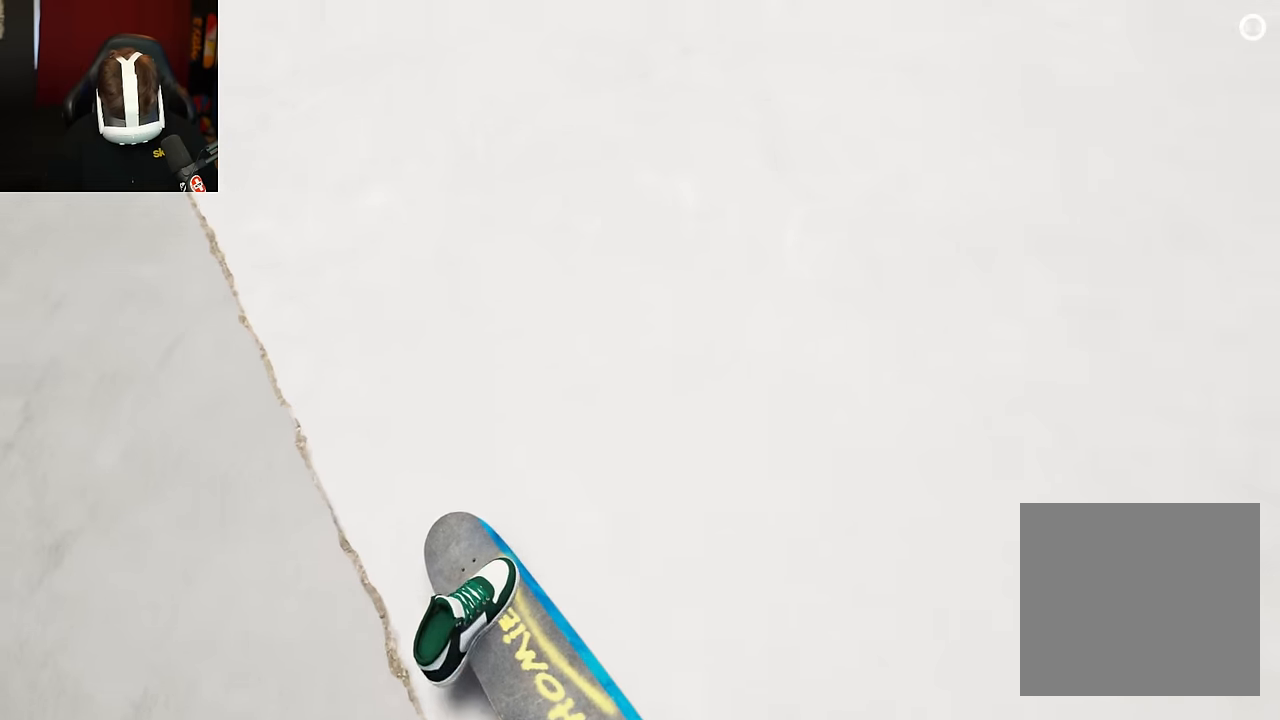
{"buttons": [], "left_stick": "center", "right_stick": "center", "events": [[50, "right_stick", "center"]]}
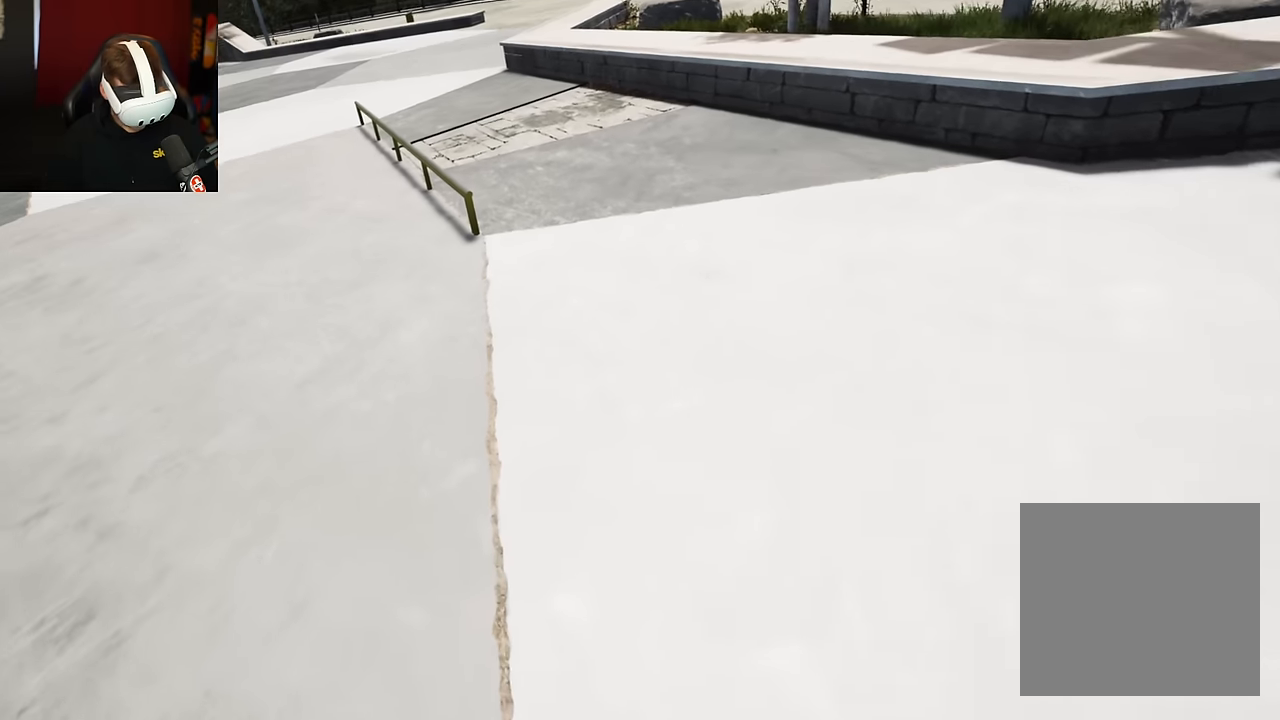
{"buttons": [], "left_stick": "center", "right_stick": "center", "events": [[83, "L2", "down"], [167, "L2", "up"], [283, "A", "down"], [467, "A", "up"]]}
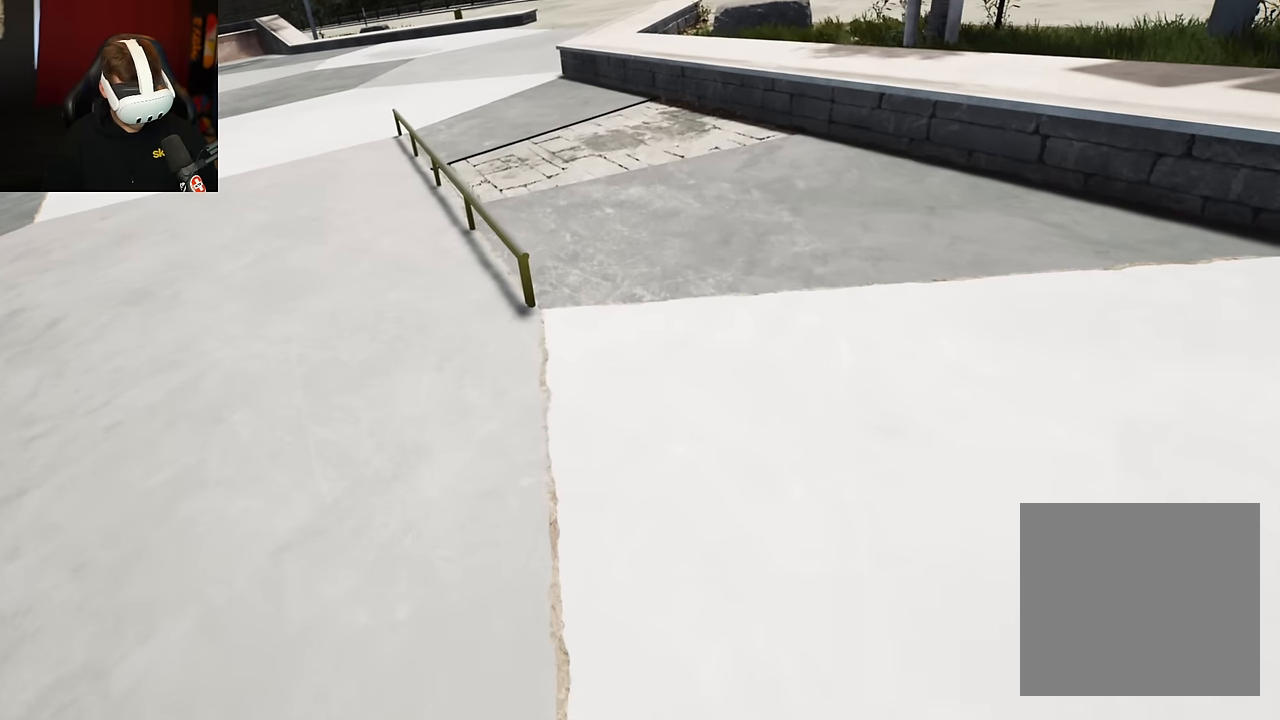
{"buttons": [], "left_stick": "up", "right_stick": "down", "events": [[233, "L2", "down"], [333, "L2", "up"], [333, "right_stick", "down"], [500, "left_stick", "up"]]}